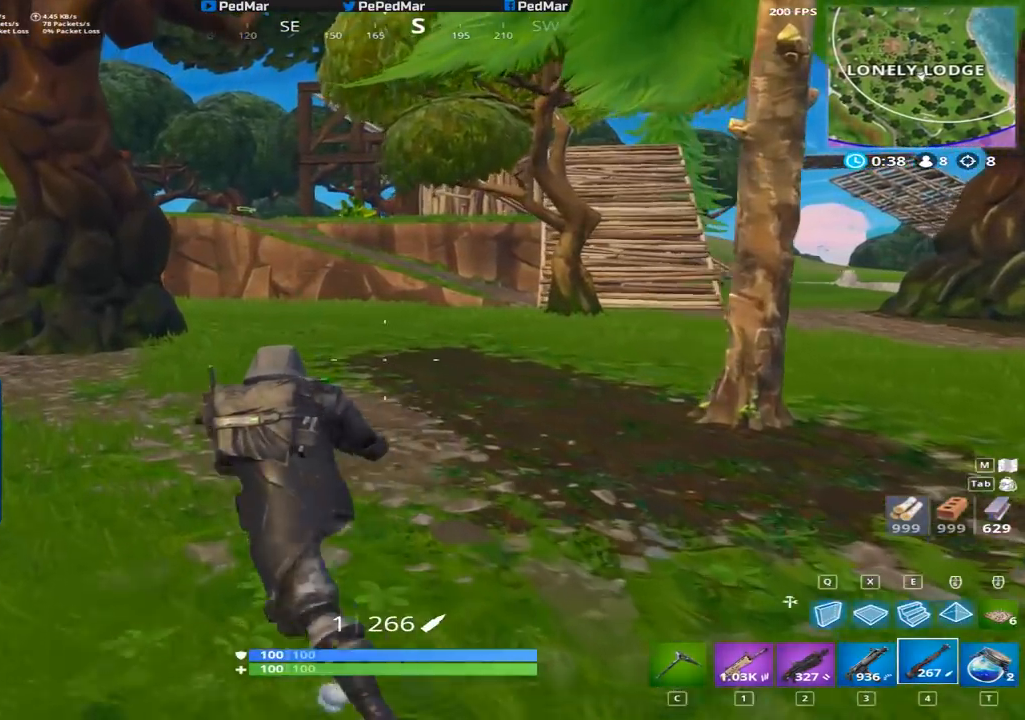
Gameplay with keyboard and mouse; each line is a JSON object with the keys and mouse buttons held at the frame after it. "events" lists presses ("down") and releases ("up") of "a", "c", "ctrl", "d", "e", "f", "q", "r", "s", "shift", "space", "tab", "w", "x", "z", "mouse_left", "mouse_right", "mouse_mb4" and "mouse_mb5" between this image and that frame as [ms after this image, input, new state], when the widget could be followed in between. "mouse_left", "mouse_right", "mouse_mb4", "mouse_mb5" = the "left", "right", "mb4", "mb5" buttons of the "mouse" list. No other keys are recorded. Not read: mouse_move mouse_wheel.
{"keys": ["shift", "w"], "mouse": [], "events": [[100, "c", "down"], [200, "c", "up"], [300, "a", "up"]]}
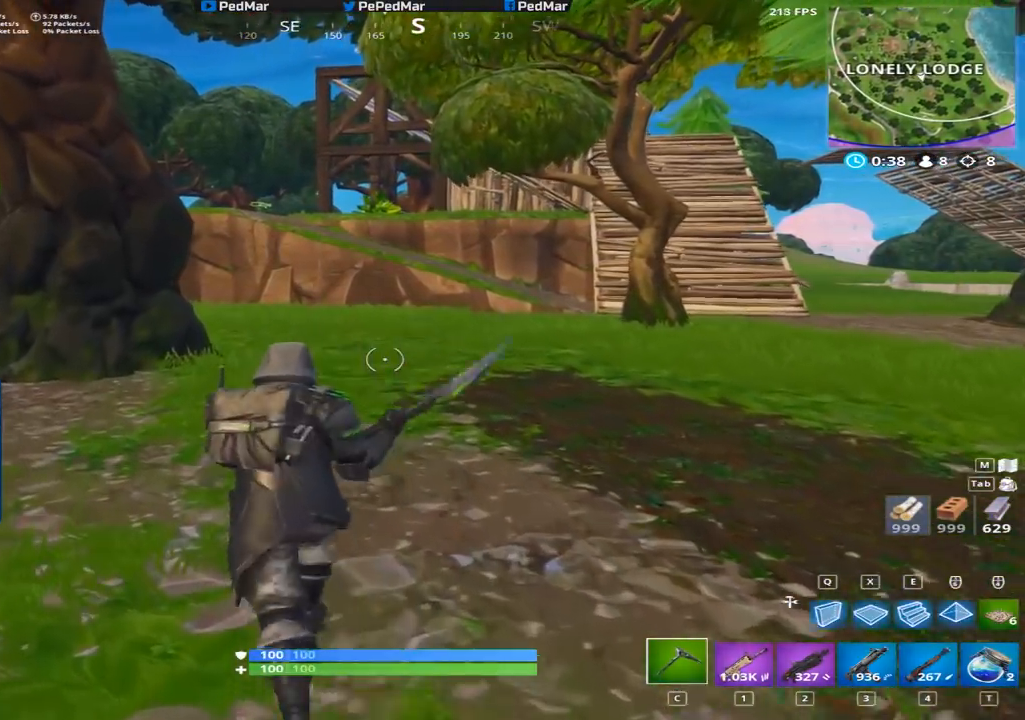
{"keys": ["shift", "w"], "mouse": [], "events": [[150, "a", "down"], [334, "a", "up"]]}
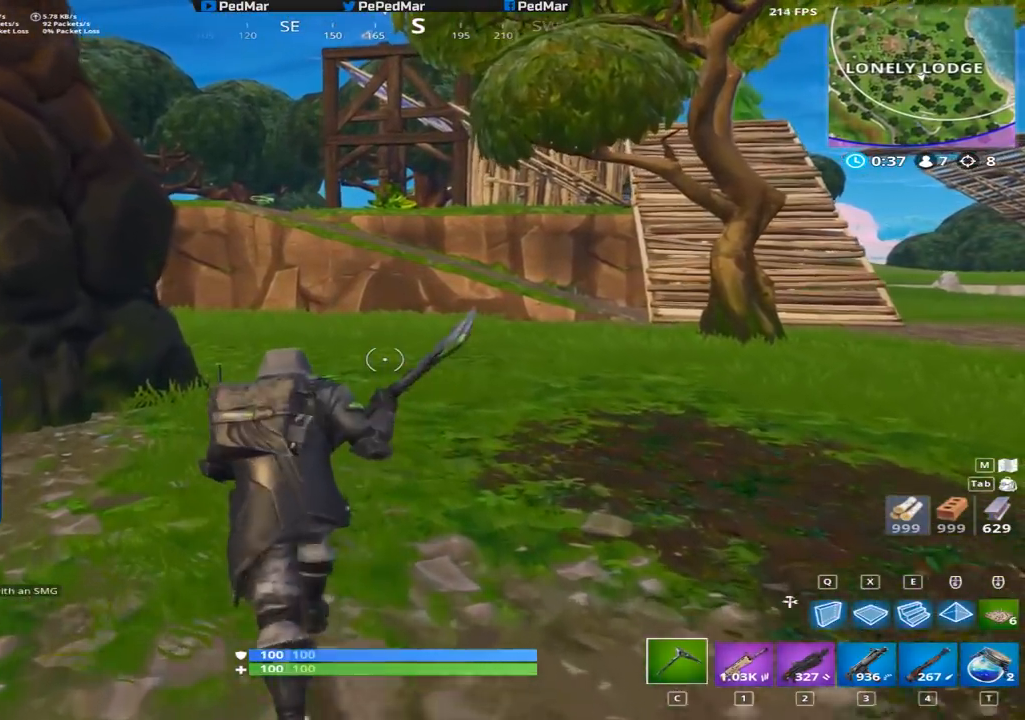
{"keys": ["shift", "w"], "mouse": [], "events": []}
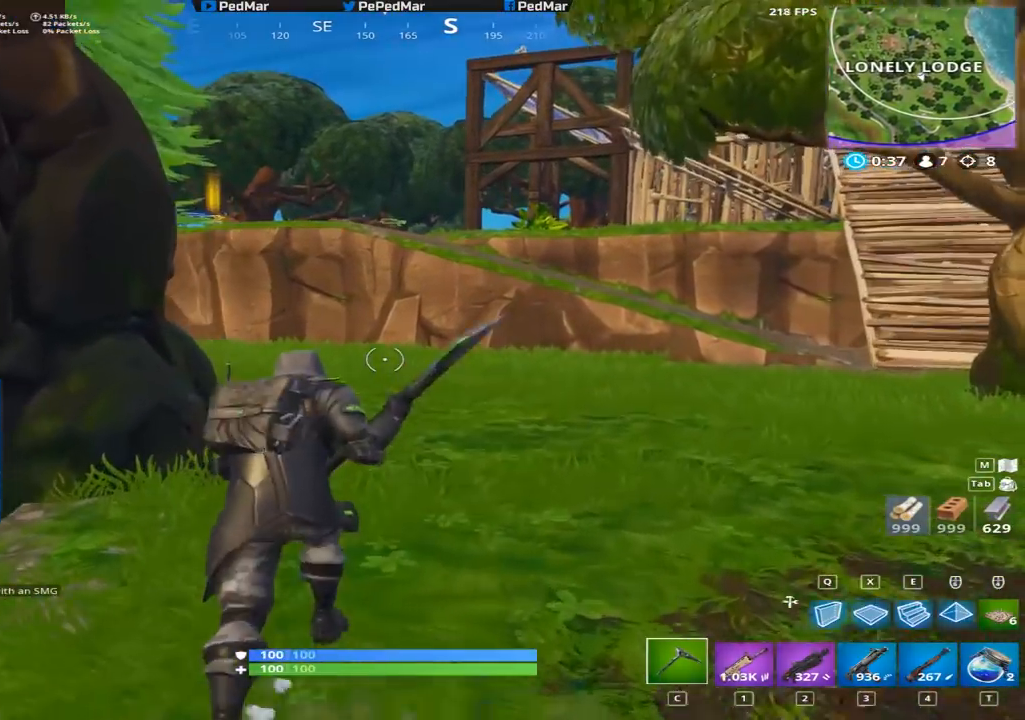
{"keys": ["shift", "w"], "mouse": [], "events": []}
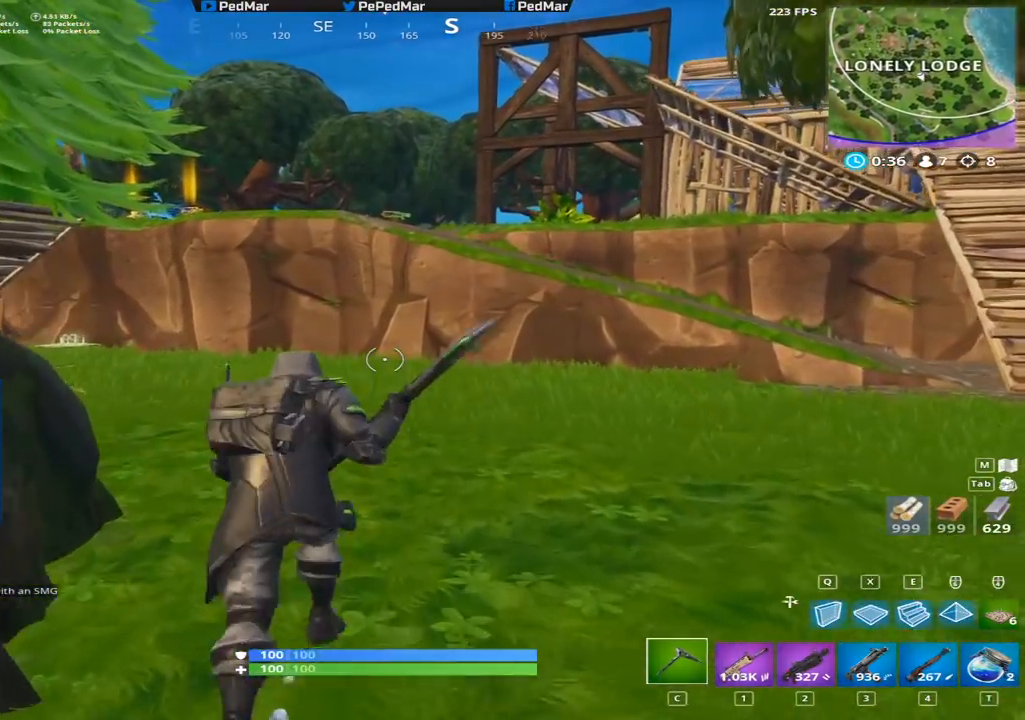
{"keys": ["d", "shift", "w"], "mouse": [], "events": [[217, "d", "down"]]}
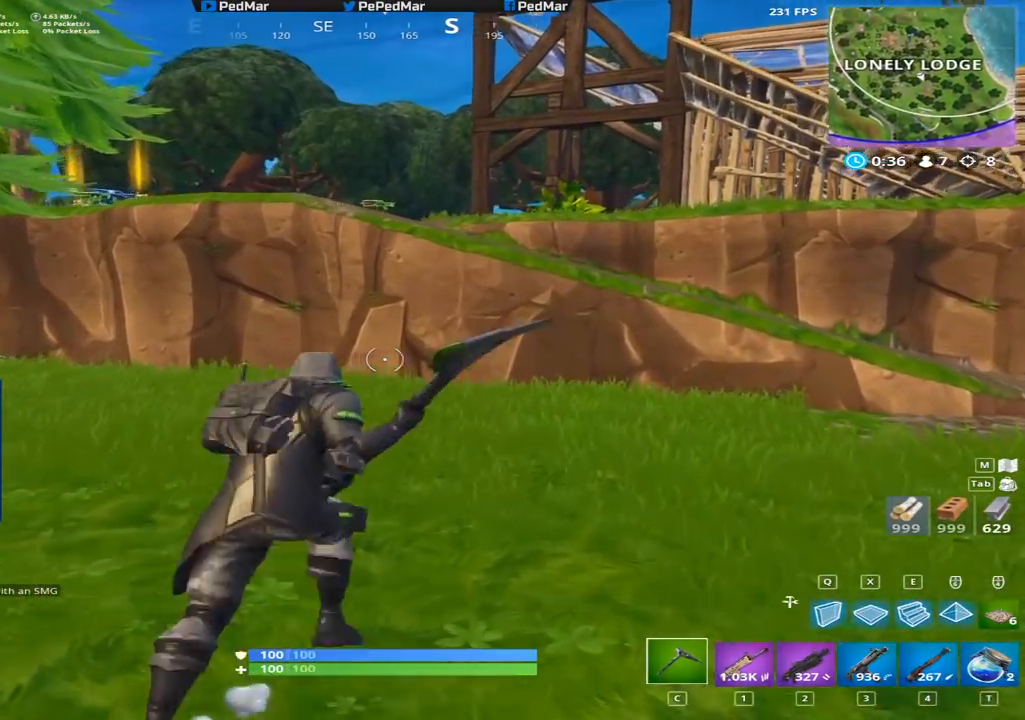
{"keys": ["d", "shift", "w"], "mouse": [], "events": [[50, "d", "up"], [251, "d", "down"], [301, "d", "up"], [334, "d", "down"]]}
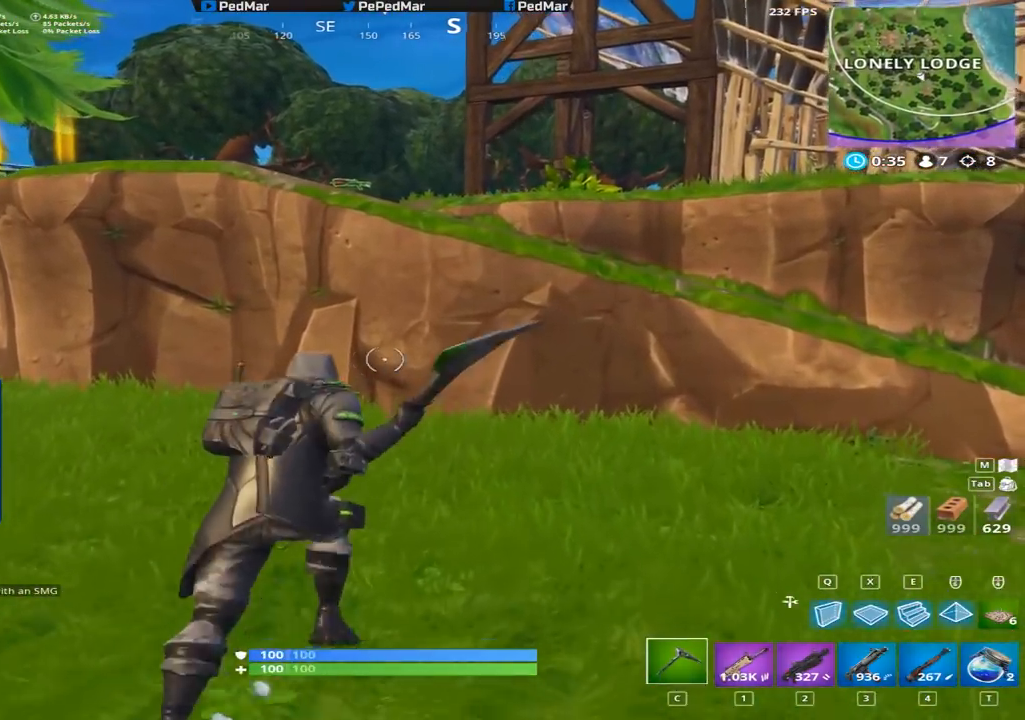
{"keys": ["d", "shift", "w"], "mouse": [], "events": []}
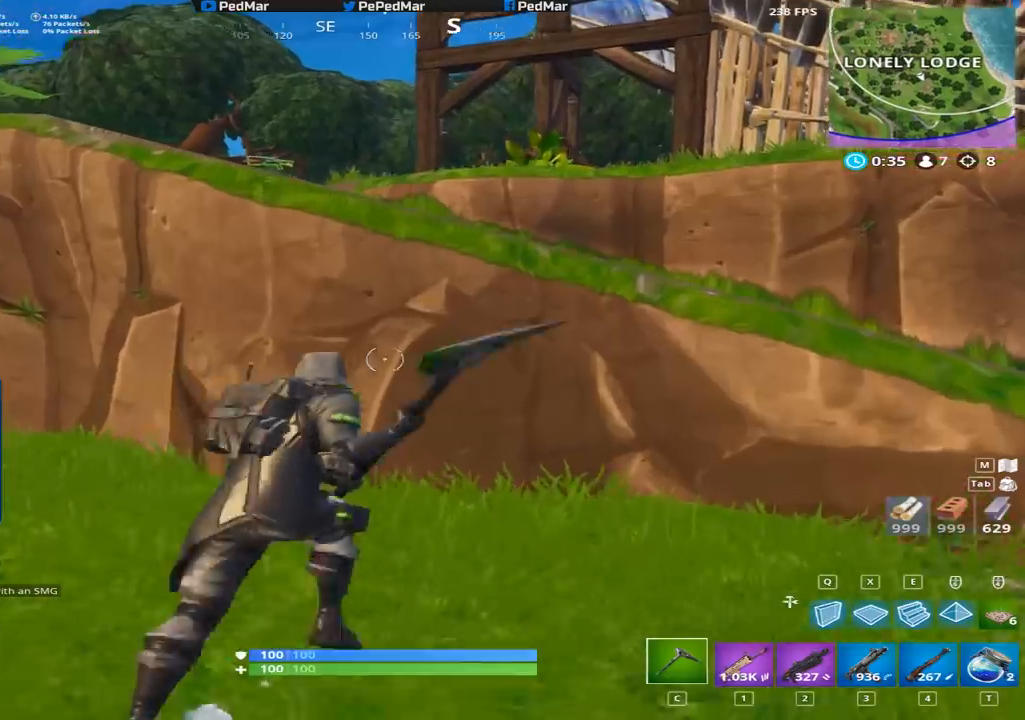
{"keys": ["shift", "w"], "mouse": [], "events": [[67, "space", "down"], [167, "space", "up"], [334, "d", "up"]]}
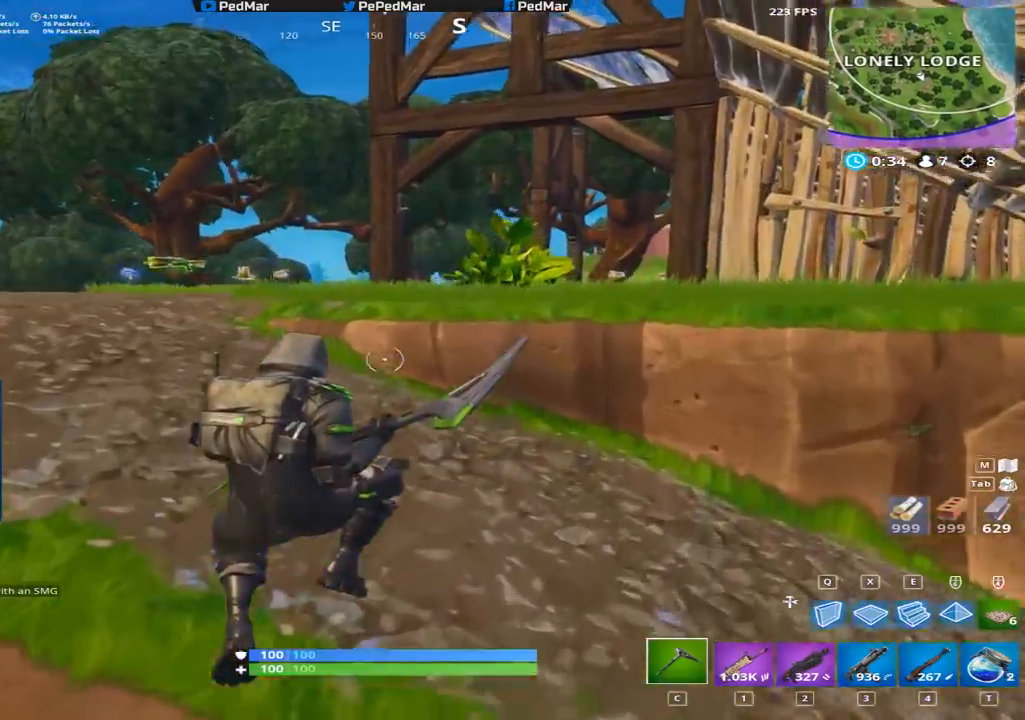
{"keys": ["shift", "w"], "mouse": [], "events": []}
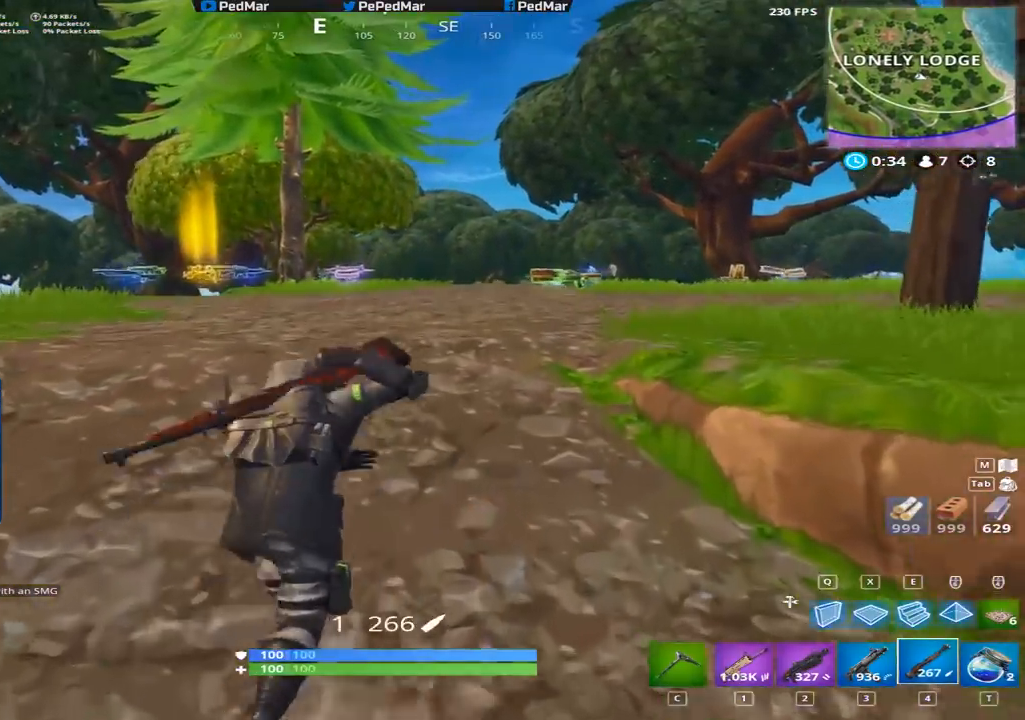
{"keys": ["a", "shift", "w"], "mouse": [], "events": [[217, "a", "down"]]}
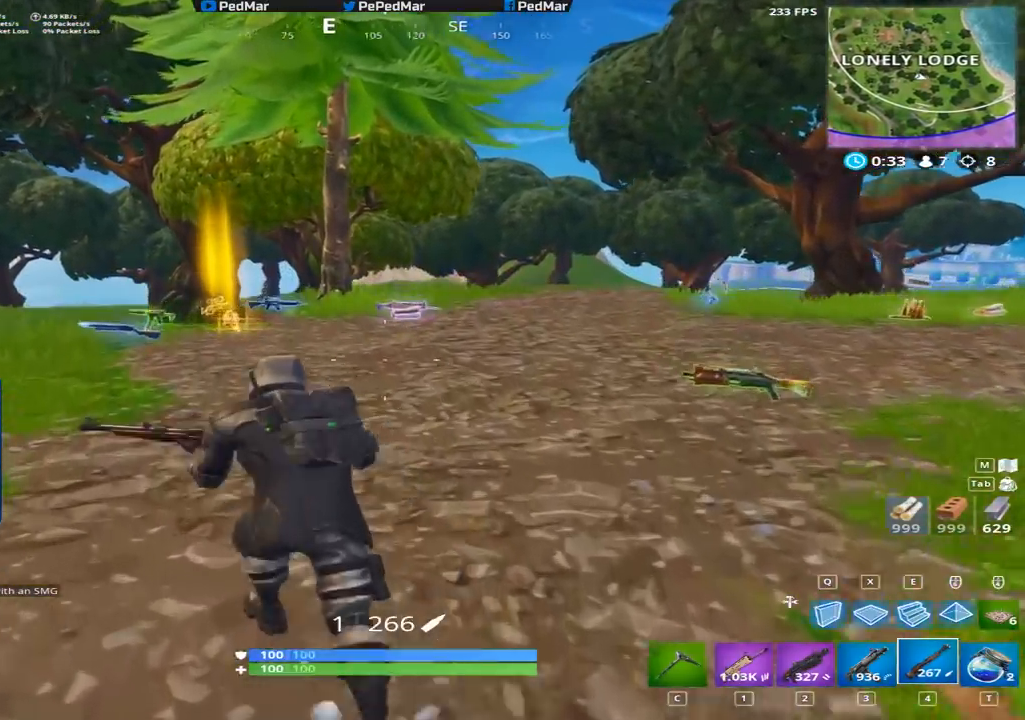
{"keys": ["shift", "w"], "mouse": [], "events": [[167, "a", "up"]]}
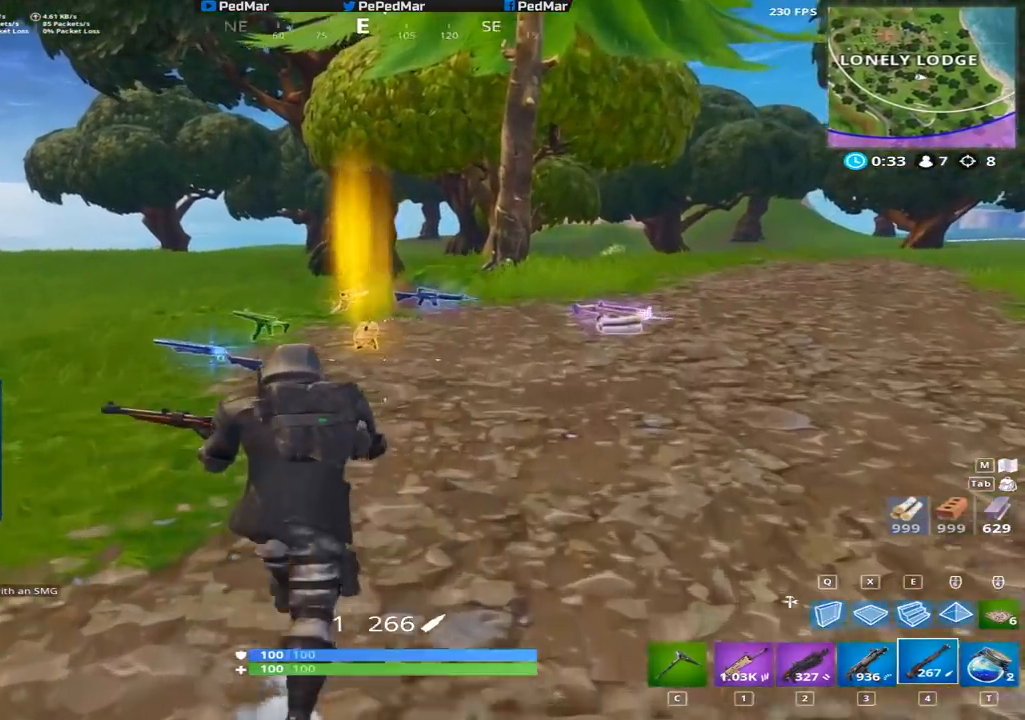
{"keys": ["shift", "w"], "mouse": [], "events": []}
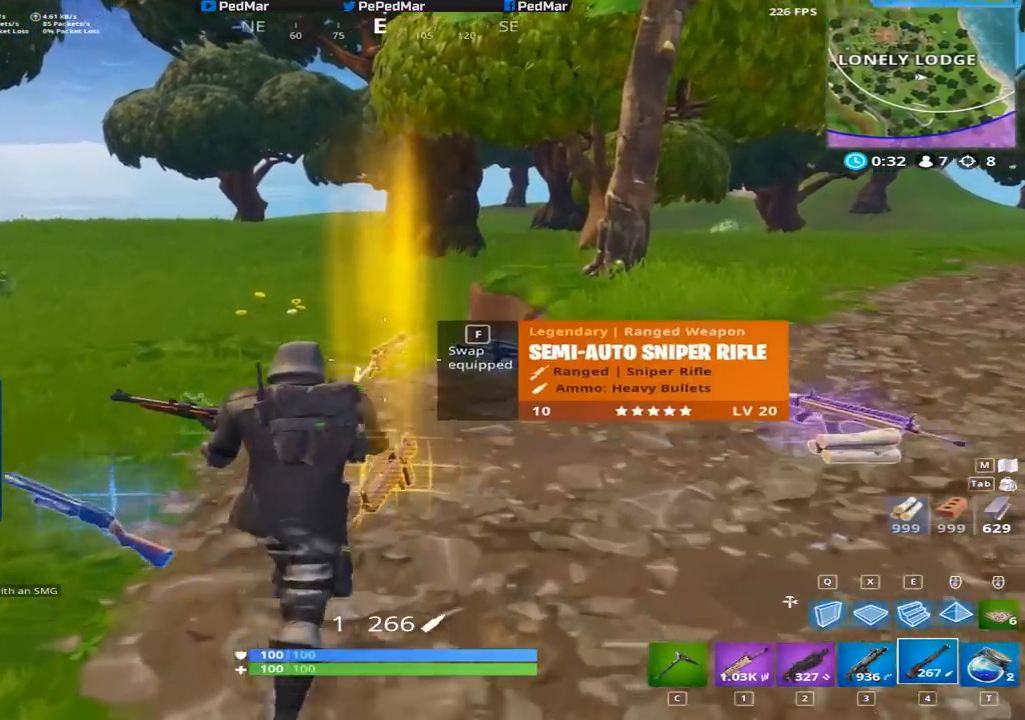
{"keys": ["shift", "w"], "mouse": [], "events": [[83, "f", "down"], [150, "f", "up"], [233, "c", "down"], [317, "c", "up"]]}
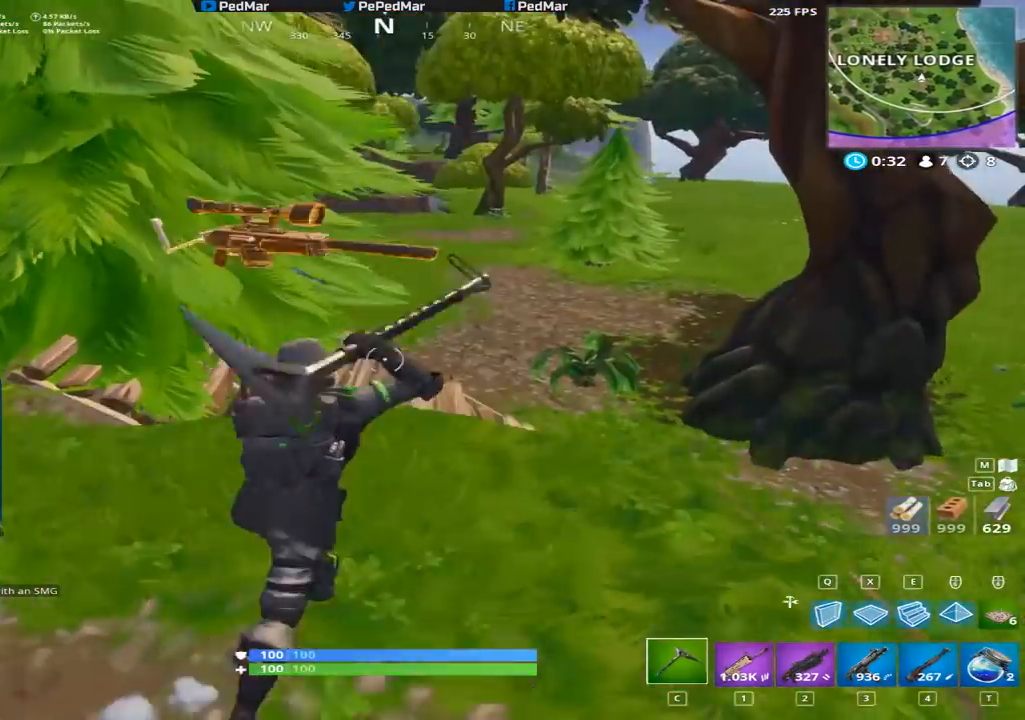
{"keys": ["d", "shift", "w"], "mouse": [], "events": [[134, "d", "down"]]}
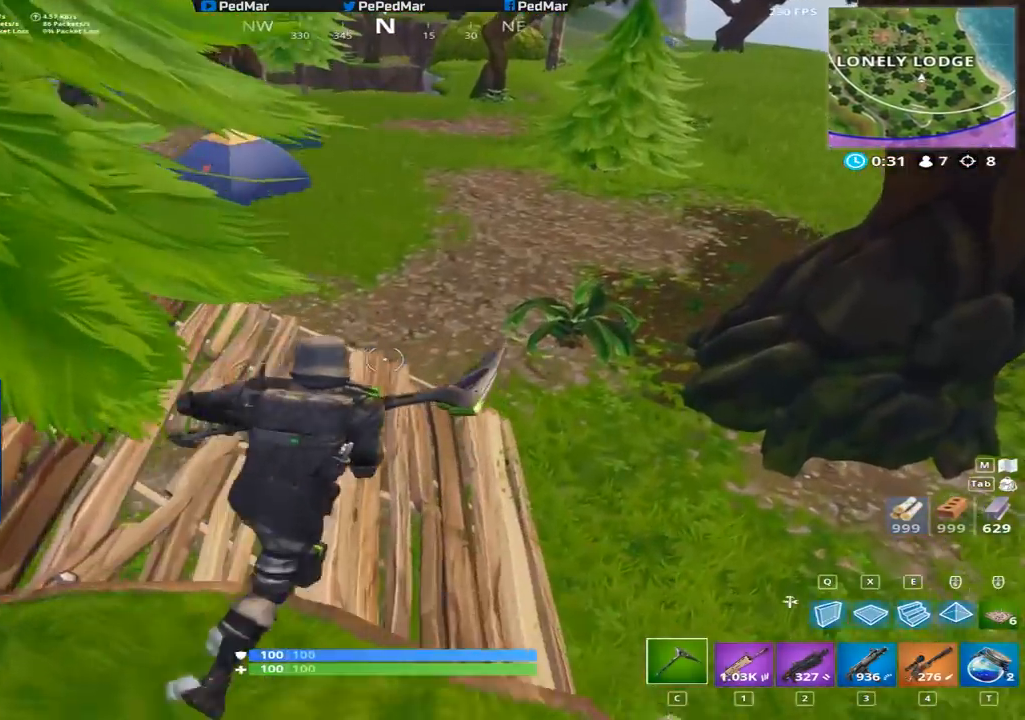
{"keys": ["c", "shift", "w"], "mouse": [], "events": [[33, "d", "up"], [484, "c", "down"]]}
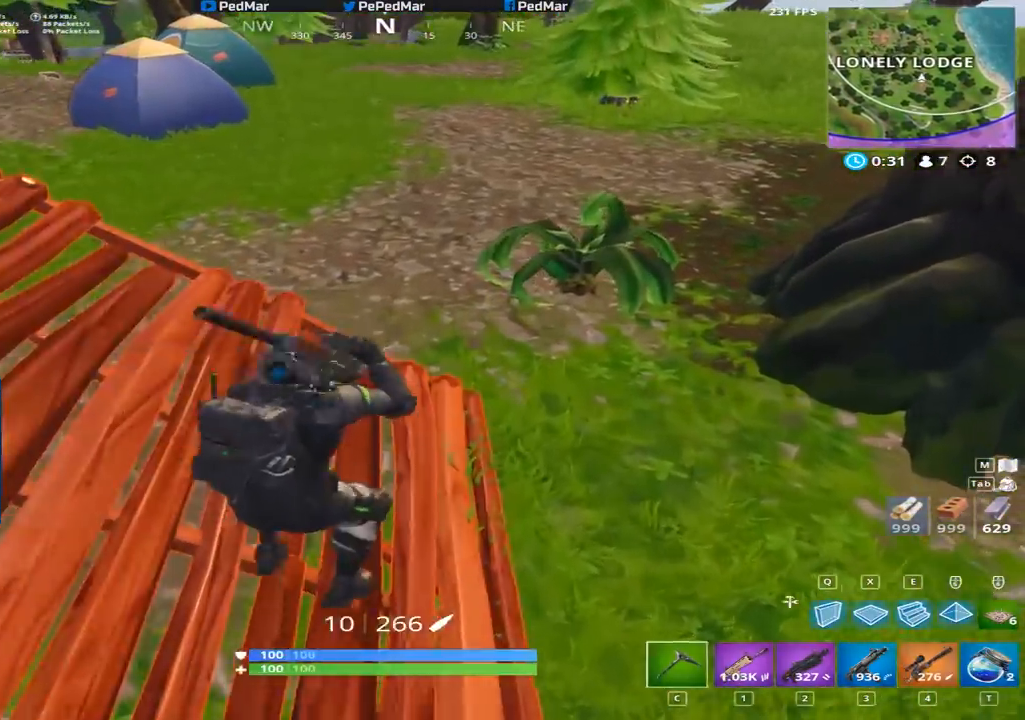
{"keys": ["shift", "w"], "mouse": [], "events": [[50, "c", "up"], [167, "d", "down"], [401, "d", "up"]]}
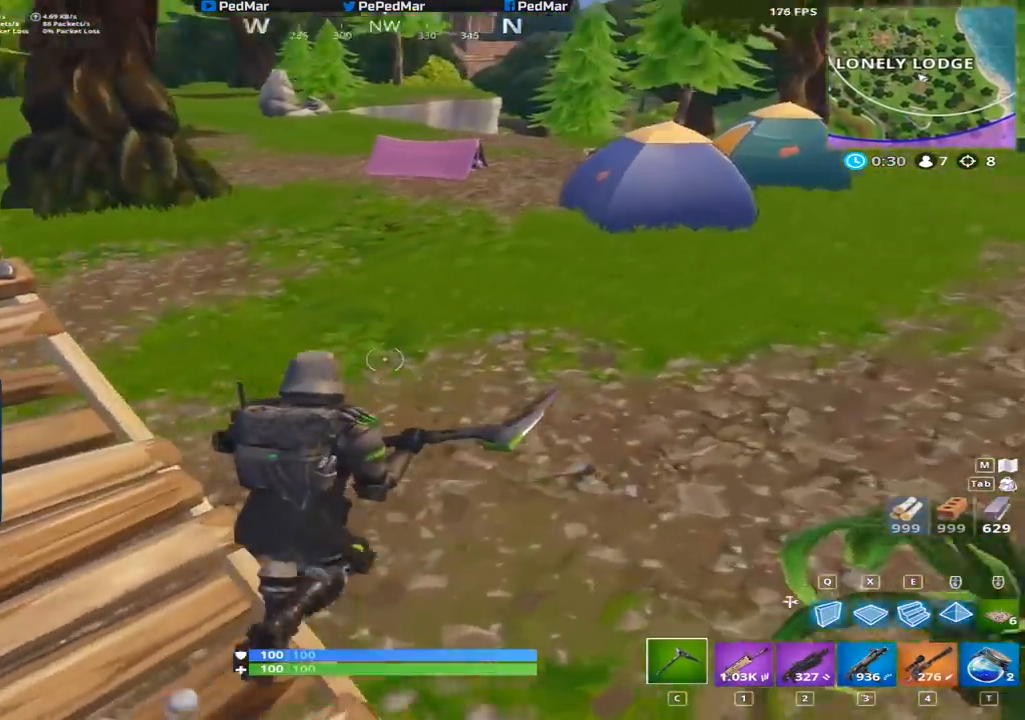
{"keys": ["shift", "w"], "mouse": [], "events": []}
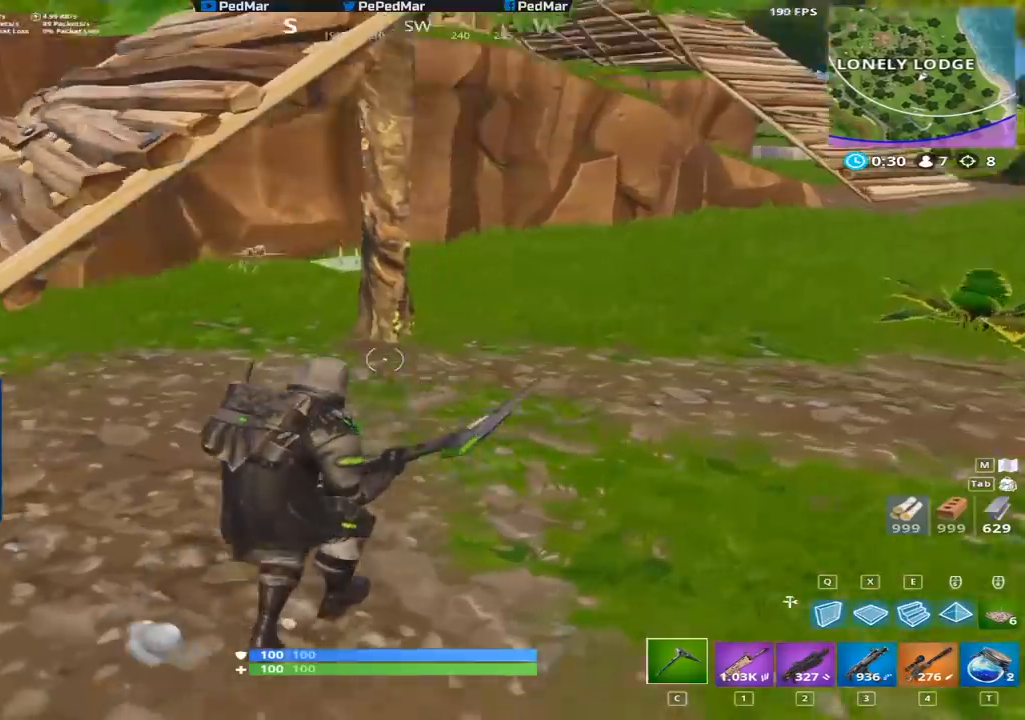
{"keys": ["shift", "w"], "mouse": [], "events": []}
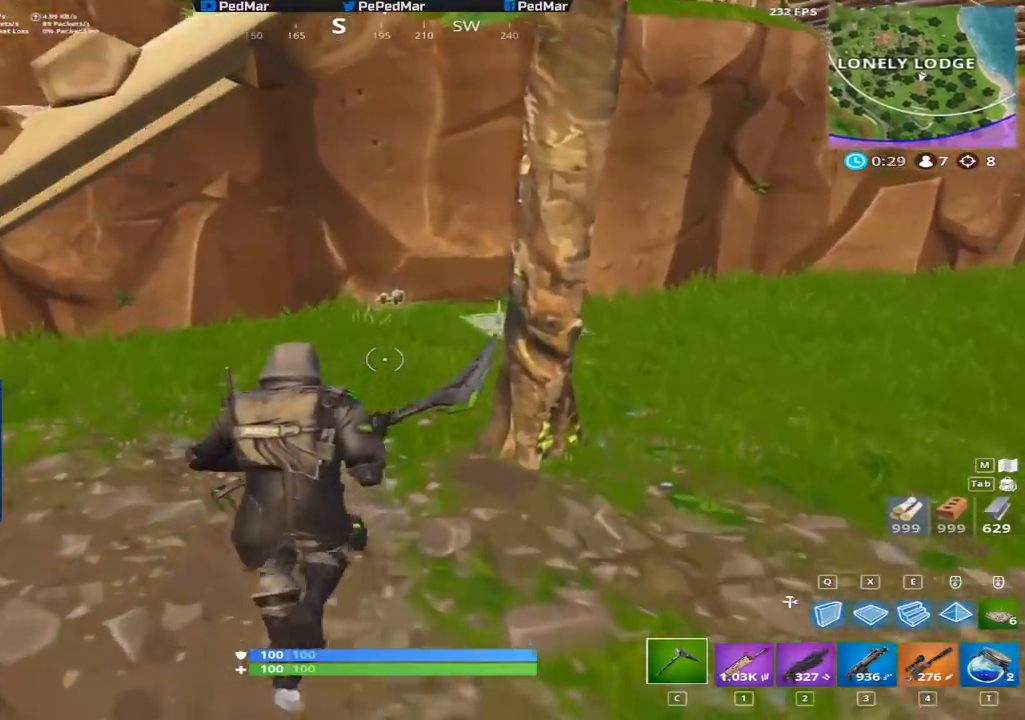
{"keys": ["shift", "w"], "mouse": [], "events": [[284, "f", "down"], [334, "f", "up"], [417, "f", "down"], [467, "f", "up"]]}
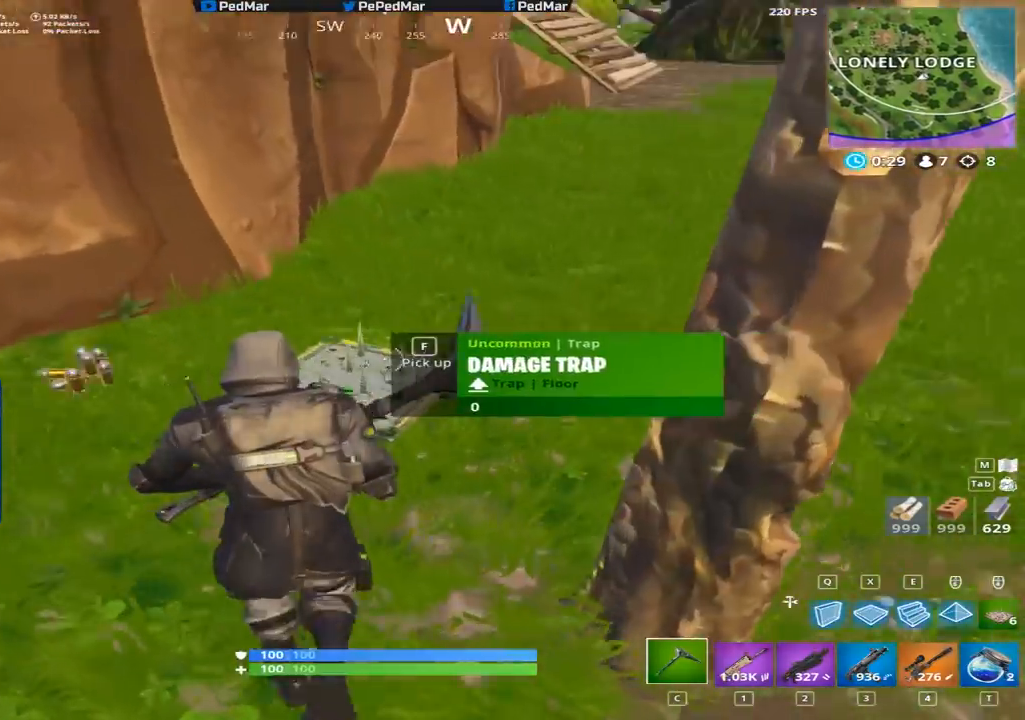
{"keys": ["shift", "w"], "mouse": [], "events": [[33, "f", "down"], [100, "f", "up"]]}
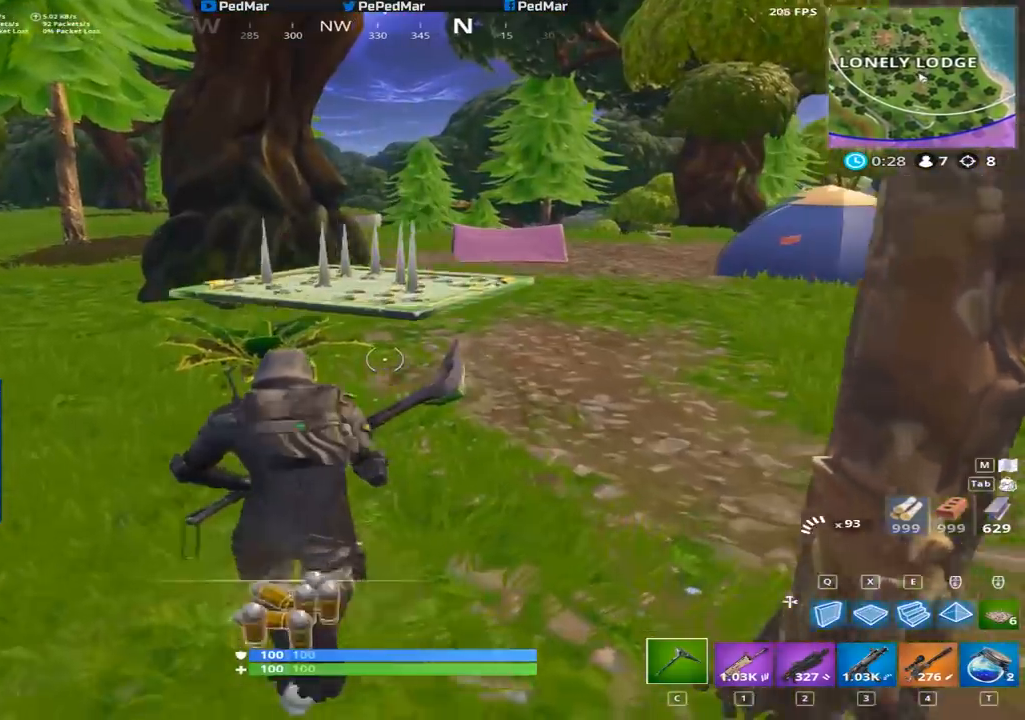
{"keys": ["d", "shift", "w"], "mouse": [], "events": [[17, "d", "down"]]}
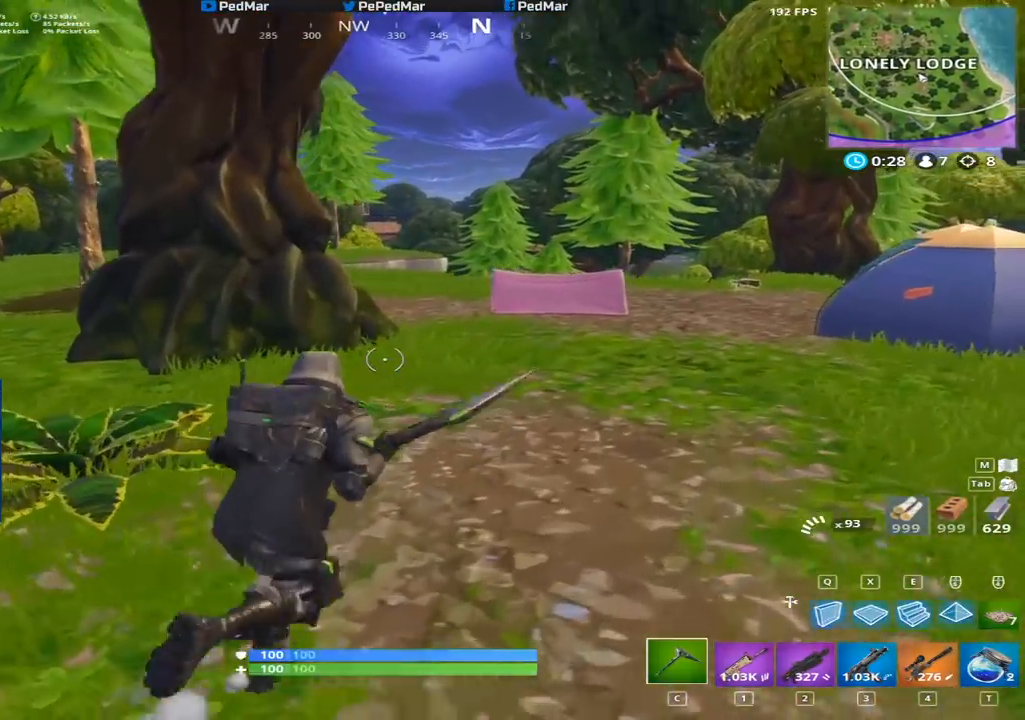
{"keys": ["shift", "w"], "mouse": [], "events": [[433, "d", "up"]]}
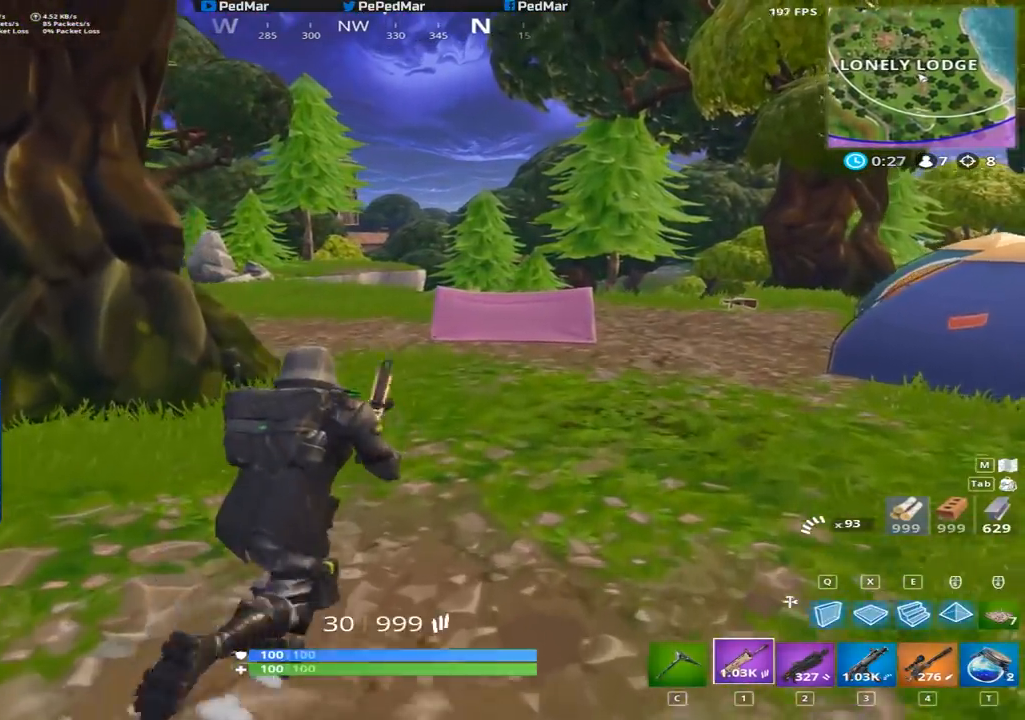
{"keys": ["d", "shift", "w"], "mouse": [], "events": [[234, "d", "down"]]}
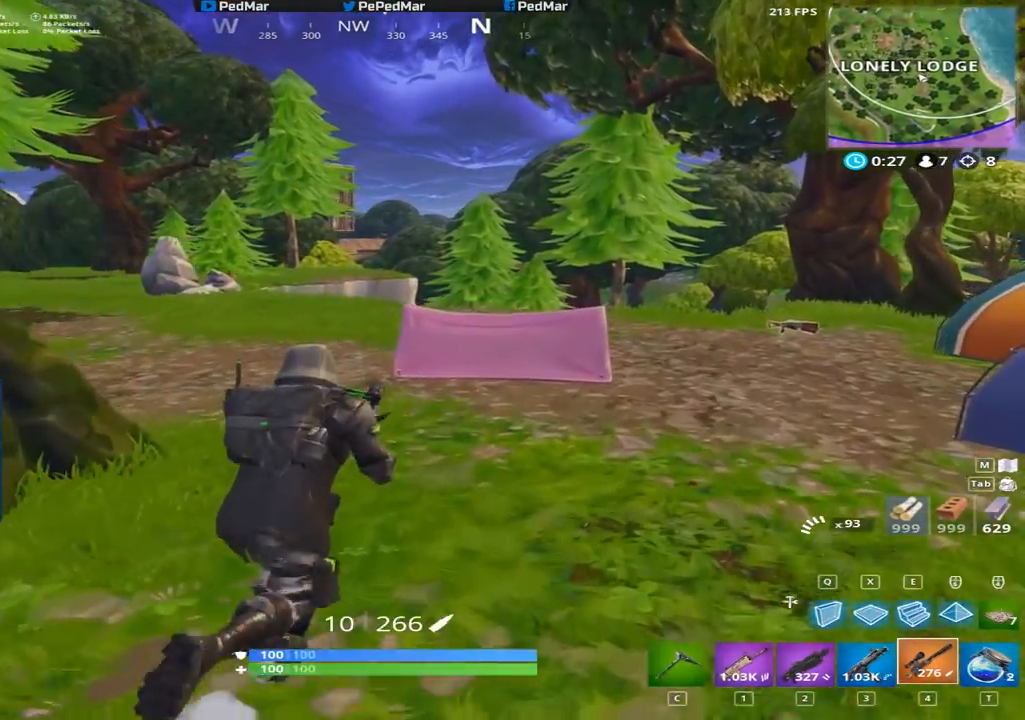
{"keys": ["d", "shift", "w"], "mouse": [], "events": []}
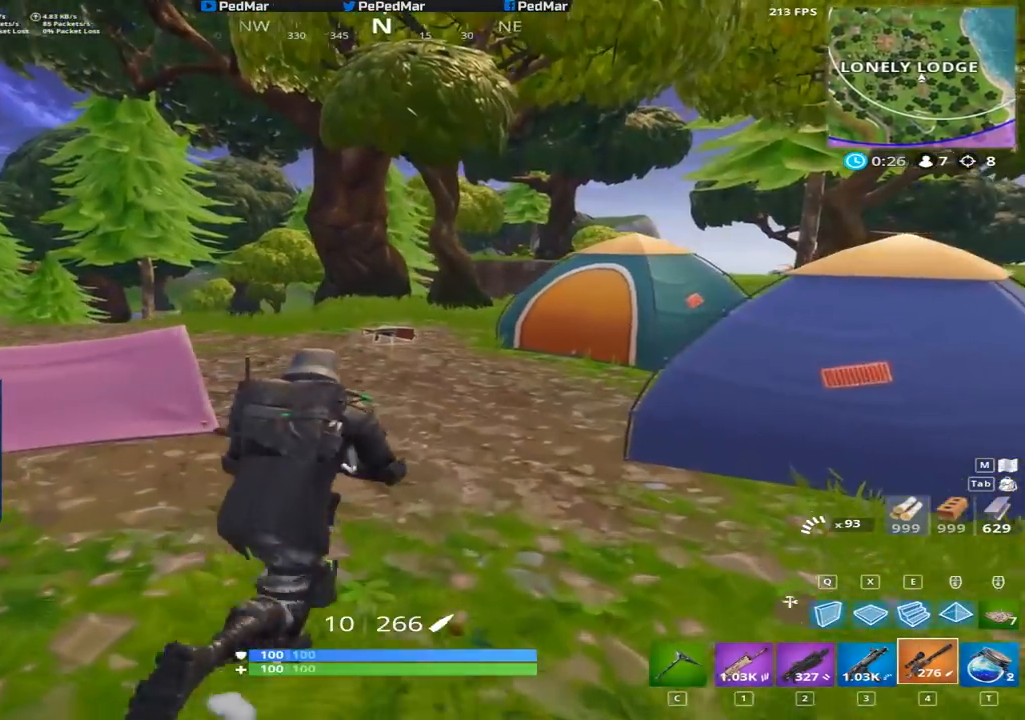
{"keys": ["d", "shift"], "mouse": [], "events": [[250, "space", "down"], [334, "space", "up"], [434, "w", "up"]]}
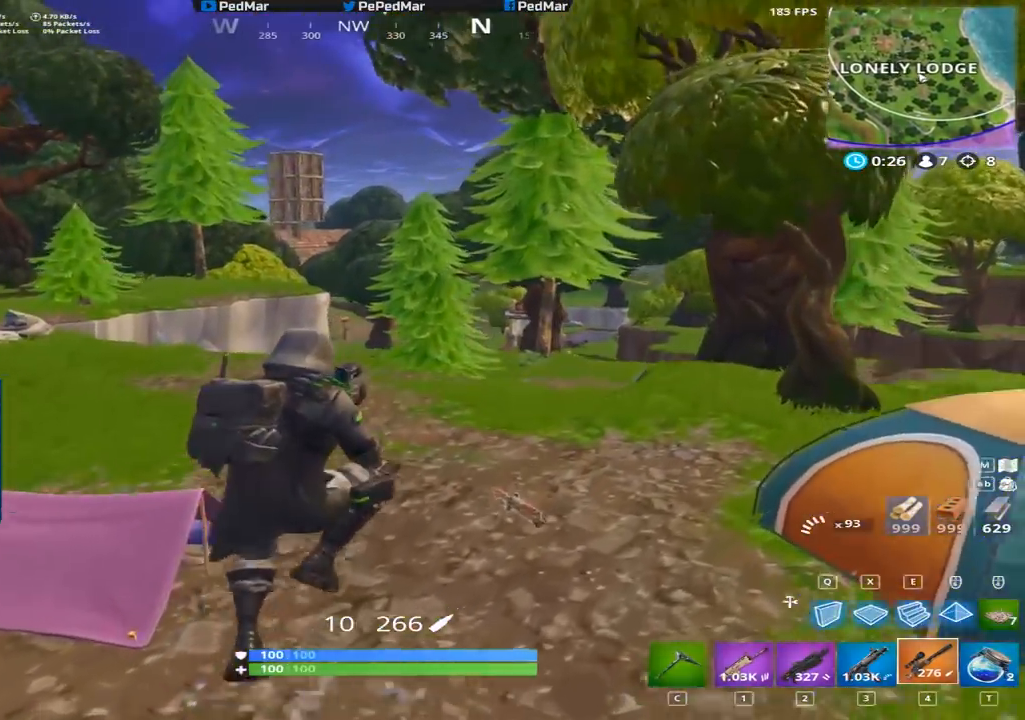
{"keys": ["d", "shift"], "mouse": [], "events": []}
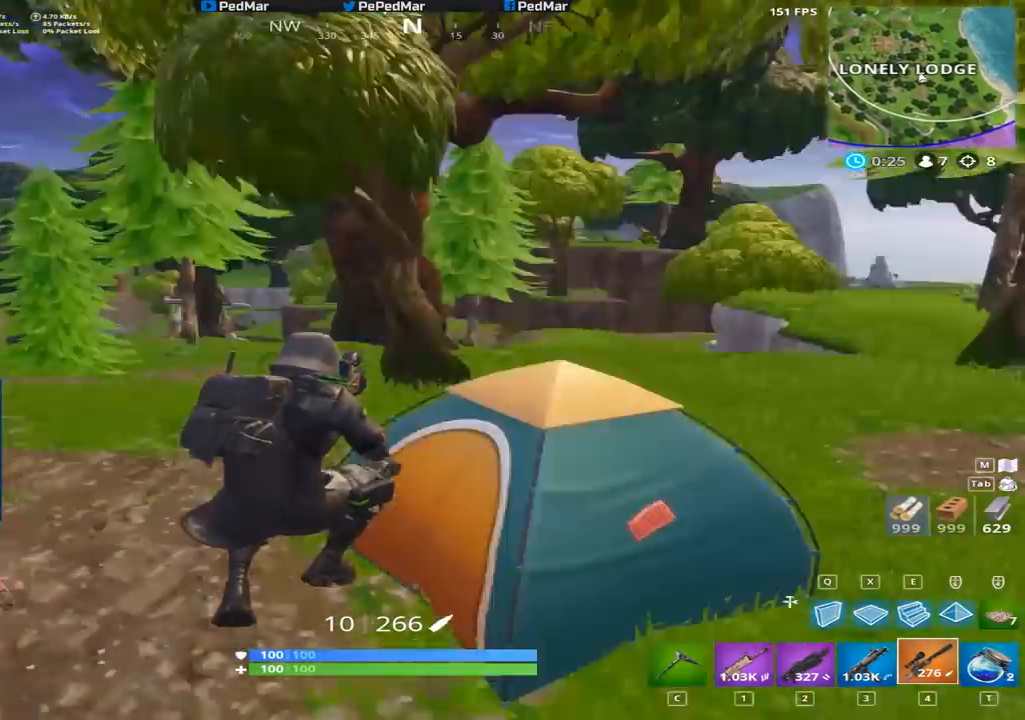
{"keys": ["d", "shift", "w"], "mouse": [], "events": [[150, "w", "down"]]}
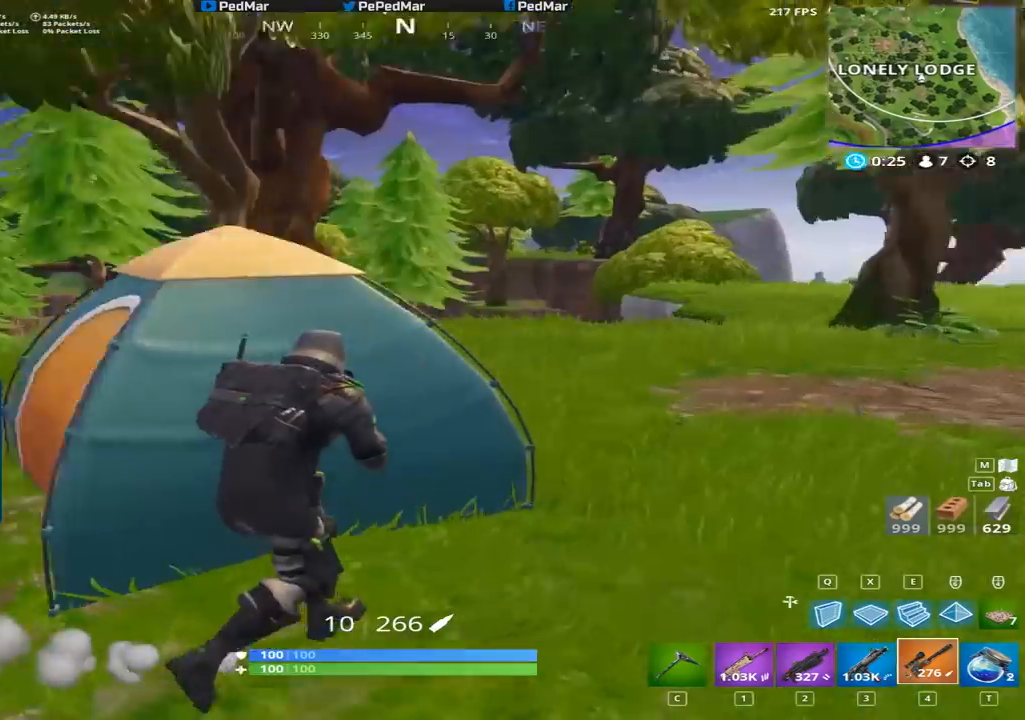
{"keys": ["d", "shift"], "mouse": ["right"], "events": [[166, "w", "up"], [483, "mouse_right", "down"]]}
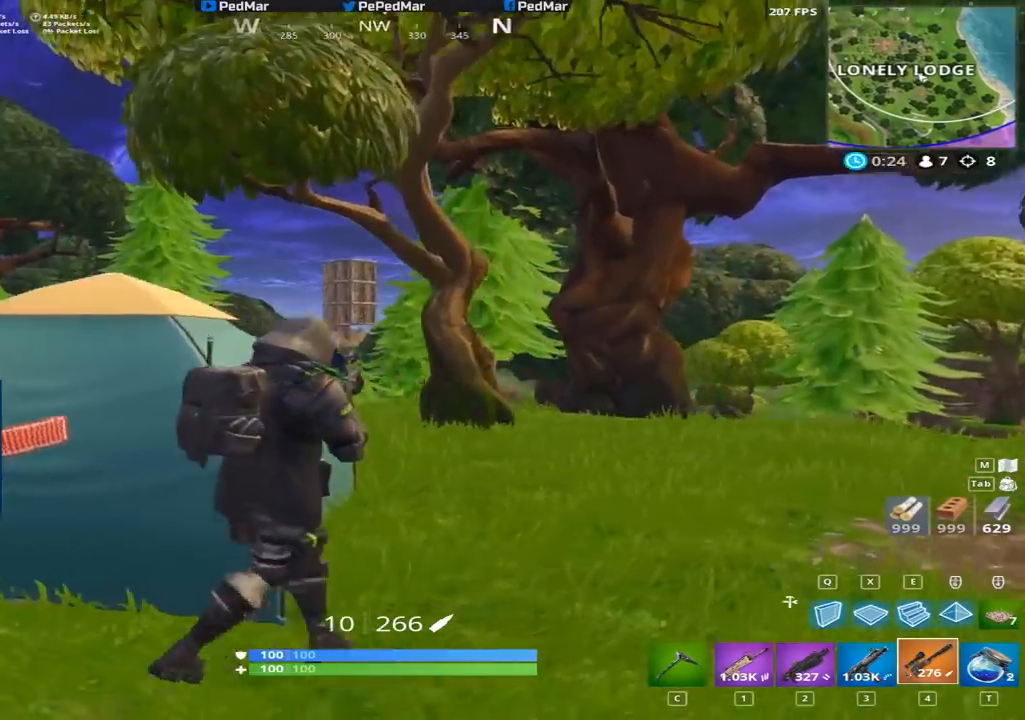
{"keys": ["d", "shift"], "mouse": [], "events": [[117, "mouse_right", "up"]]}